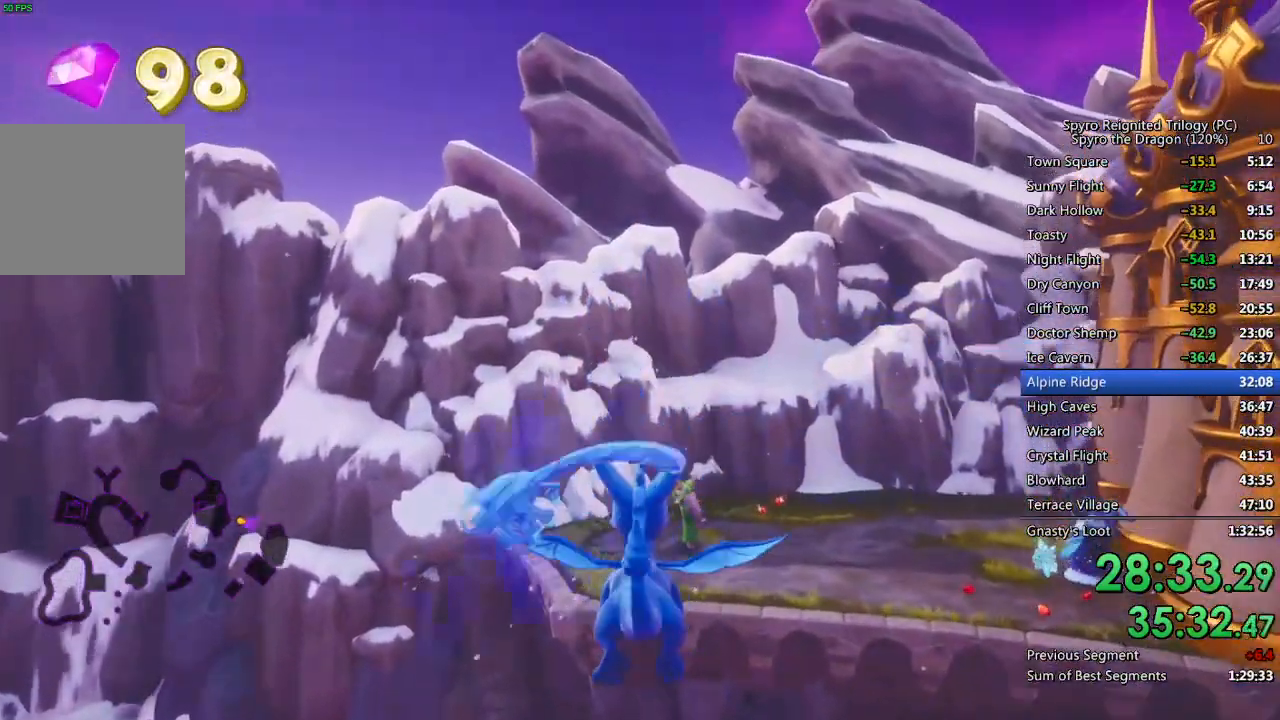
Gameplay with a controller (PlayStation layout); each line is a JSON object with the inputs held at the frame after it. "events" lists button and stick changes between this image and that frame as [ms after this image, input, new state], when the widget could be followed in between.
{"buttons": ["CIRCLE"], "left_stick": "up", "right_stick": "center", "events": [[133, "CIRCLE", "up"], [433, "CIRCLE", "down"]]}
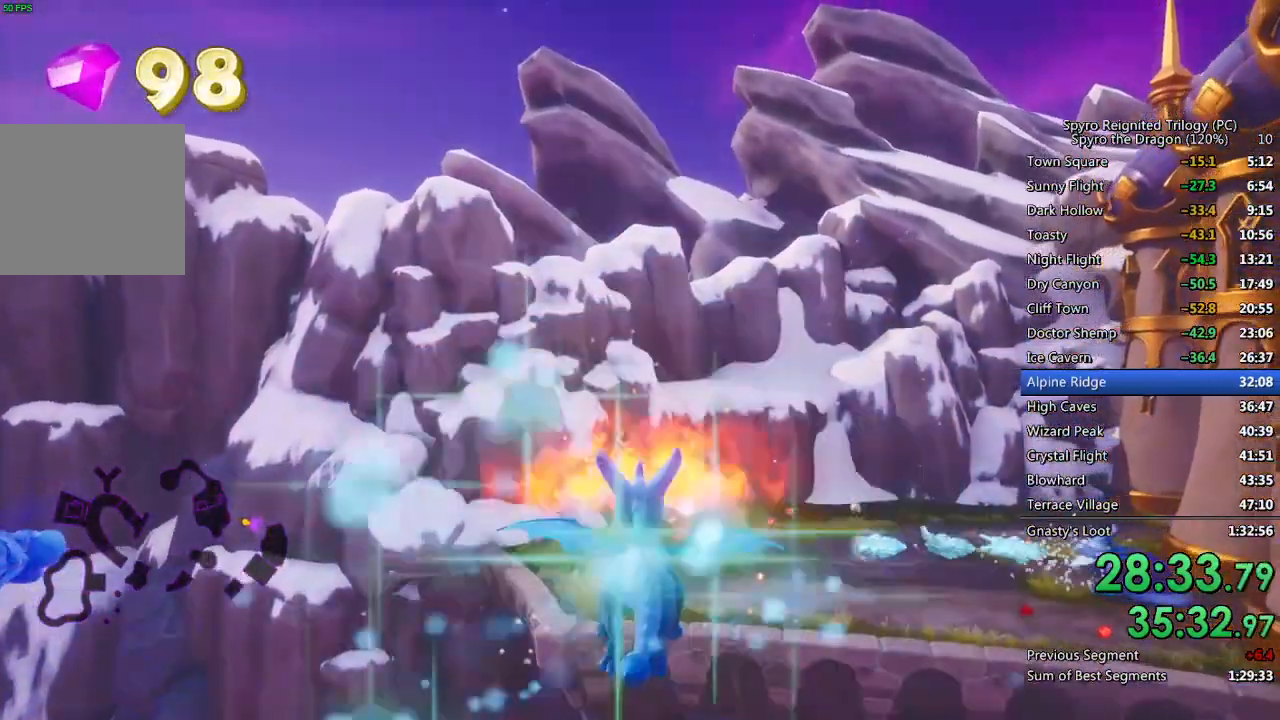
{"buttons": [], "left_stick": "up", "right_stick": "center", "events": [[17, "CIRCLE", "up"], [67, "CIRCLE", "down"], [167, "CIRCLE", "up"], [217, "CIRCLE", "down"], [317, "CIRCLE", "up"]]}
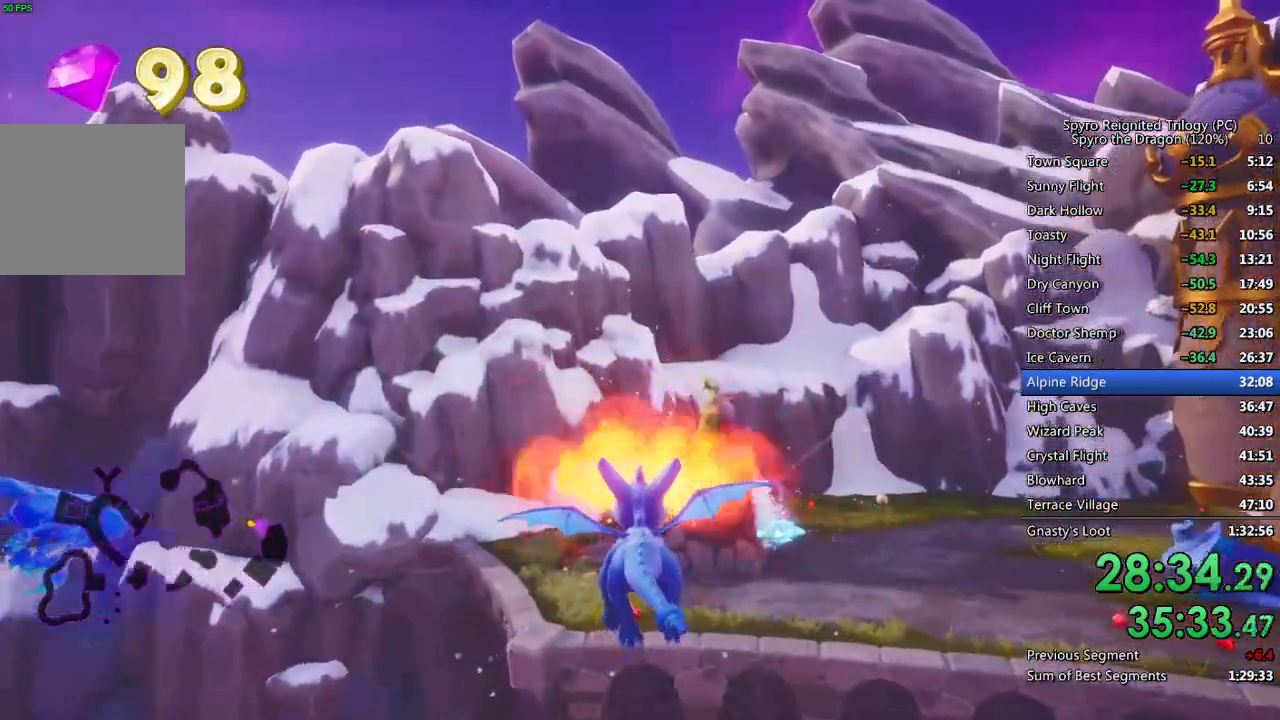
{"buttons": [], "left_stick": "up", "right_stick": "center", "events": [[83, "right_stick", "down"], [250, "right_stick", "center"]]}
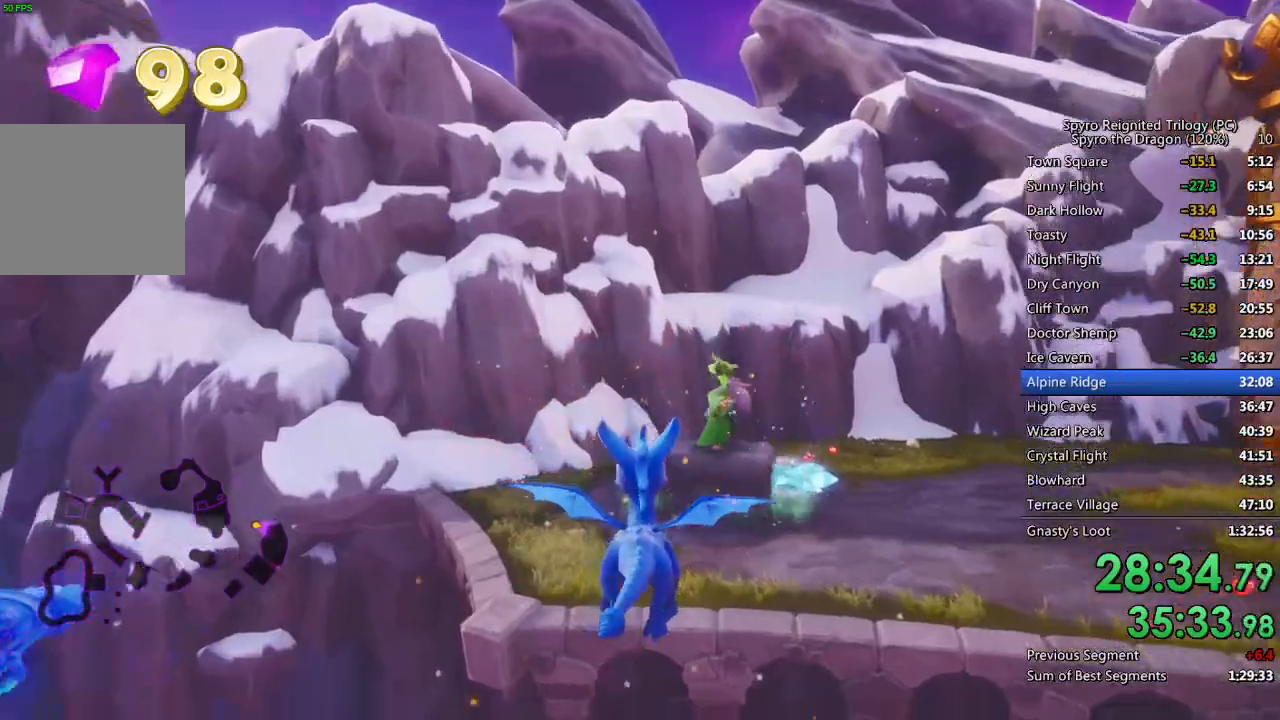
{"buttons": [], "left_stick": "up", "right_stick": "center", "events": []}
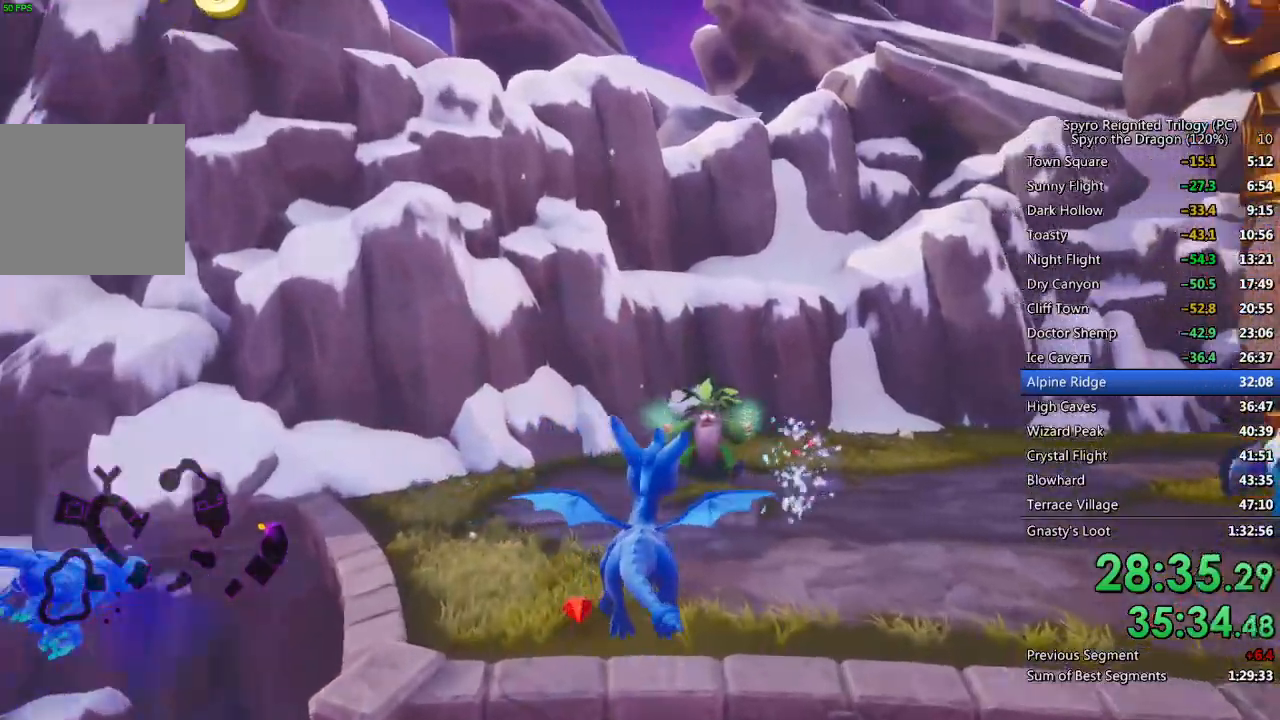
{"buttons": ["SQUARE"], "left_stick": "up", "right_stick": "center", "events": [[317, "SQUARE", "down"]]}
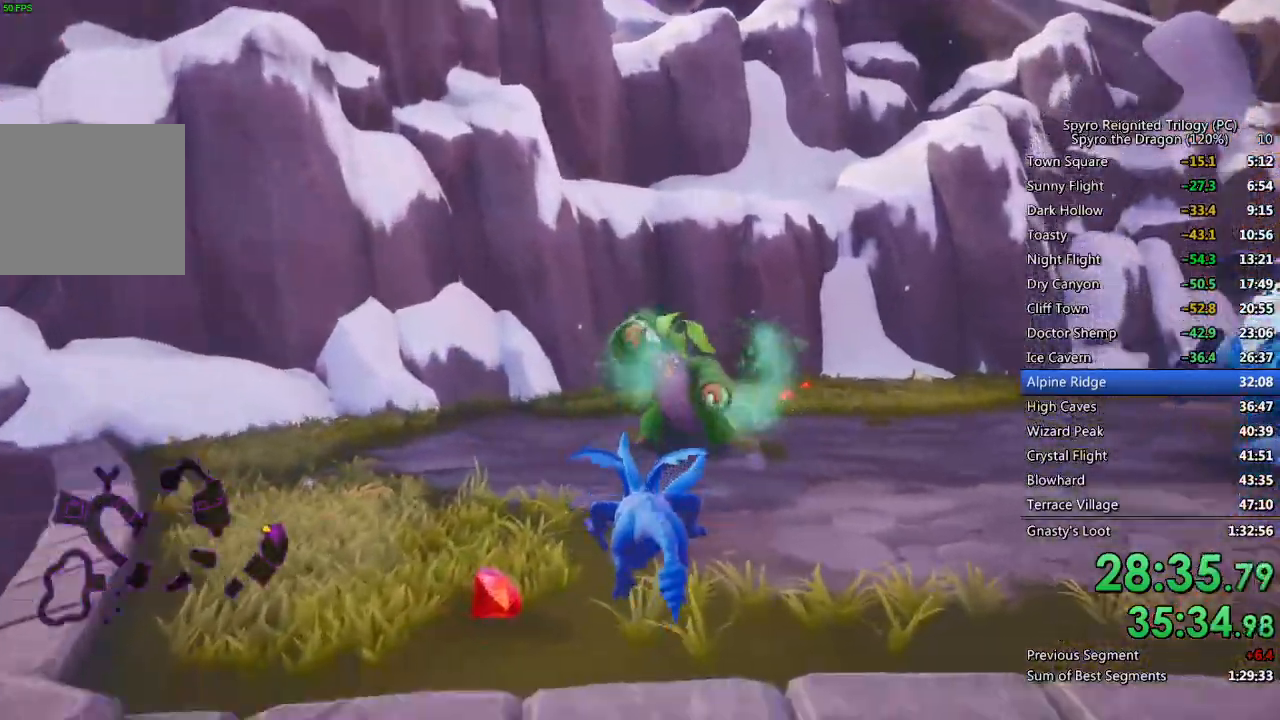
{"buttons": ["SQUARE"], "left_stick": "left", "right_stick": "center", "events": [[17, "left_stick", "center"], [133, "left_stick", "right"], [217, "left_stick", "center"], [500, "left_stick", "left"]]}
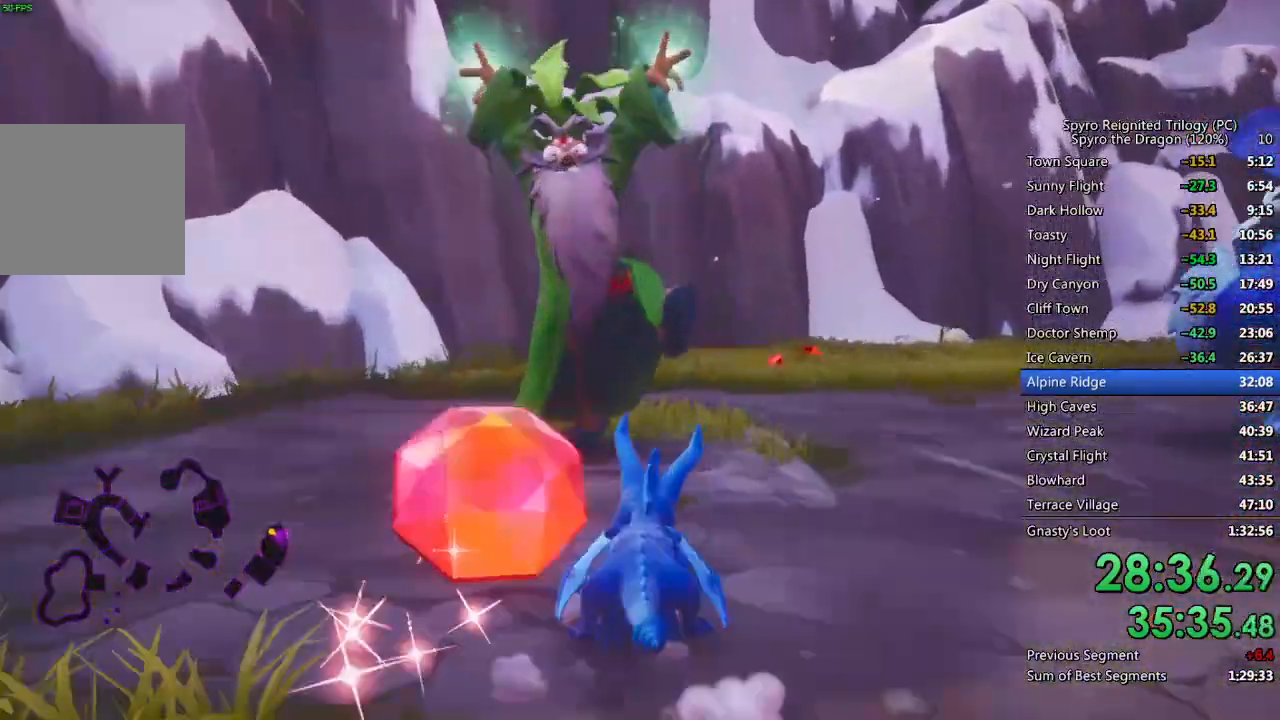
{"buttons": ["SQUARE"], "left_stick": "right", "right_stick": "center", "events": [[67, "left_stick", "center"], [217, "left_stick", "up-right"], [383, "left_stick", "center"], [483, "left_stick", "right"]]}
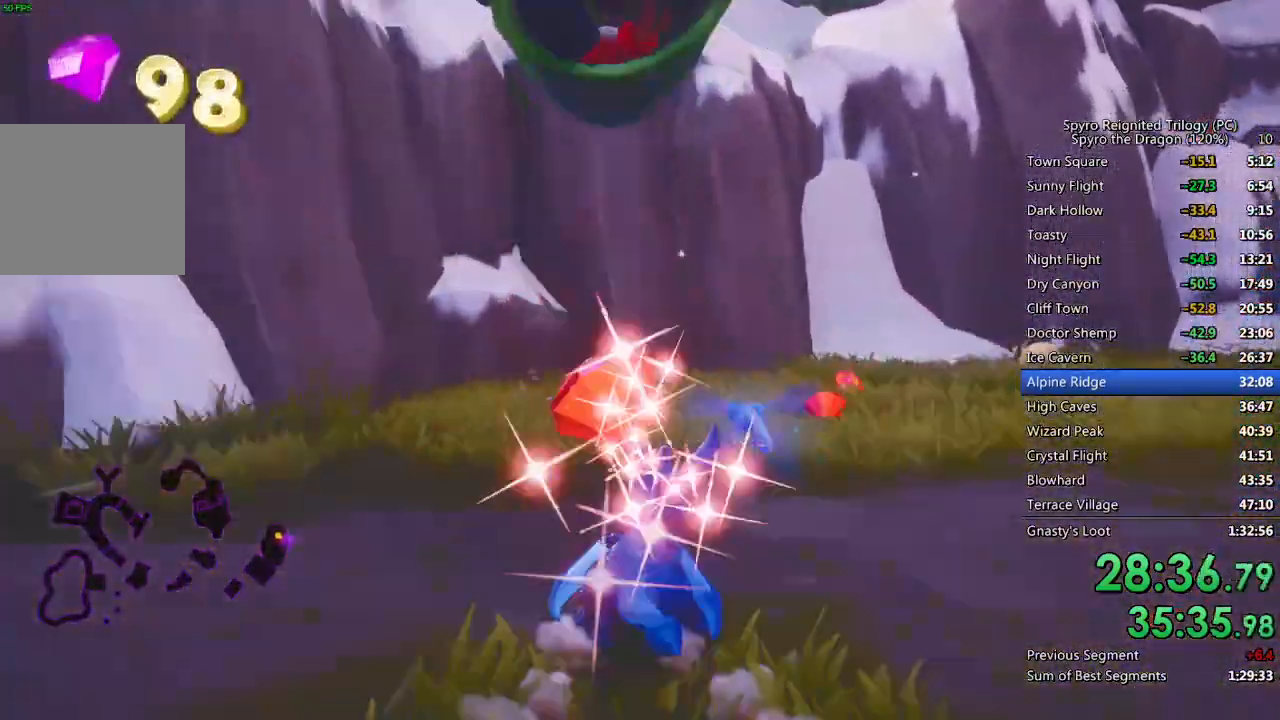
{"buttons": ["SQUARE"], "left_stick": "up-right", "right_stick": "center", "events": [[100, "left_stick", "up-right"]]}
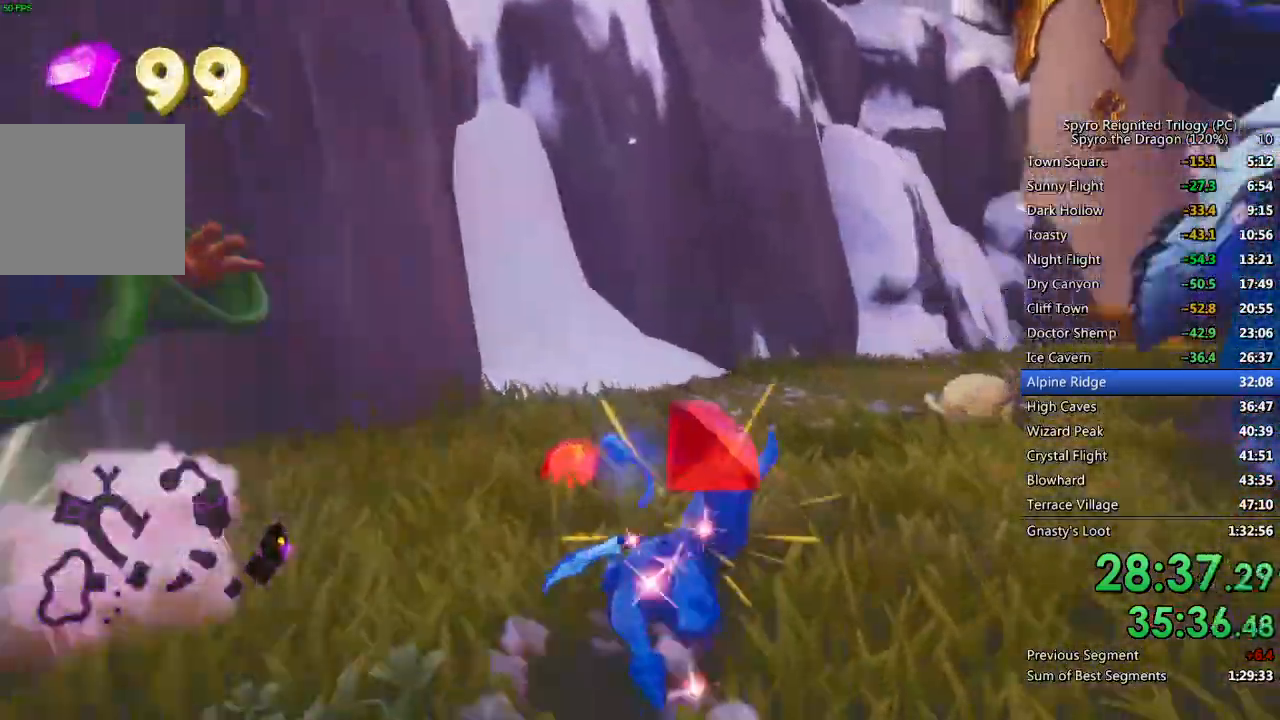
{"buttons": ["SQUARE"], "left_stick": "up-right", "right_stick": "center", "events": []}
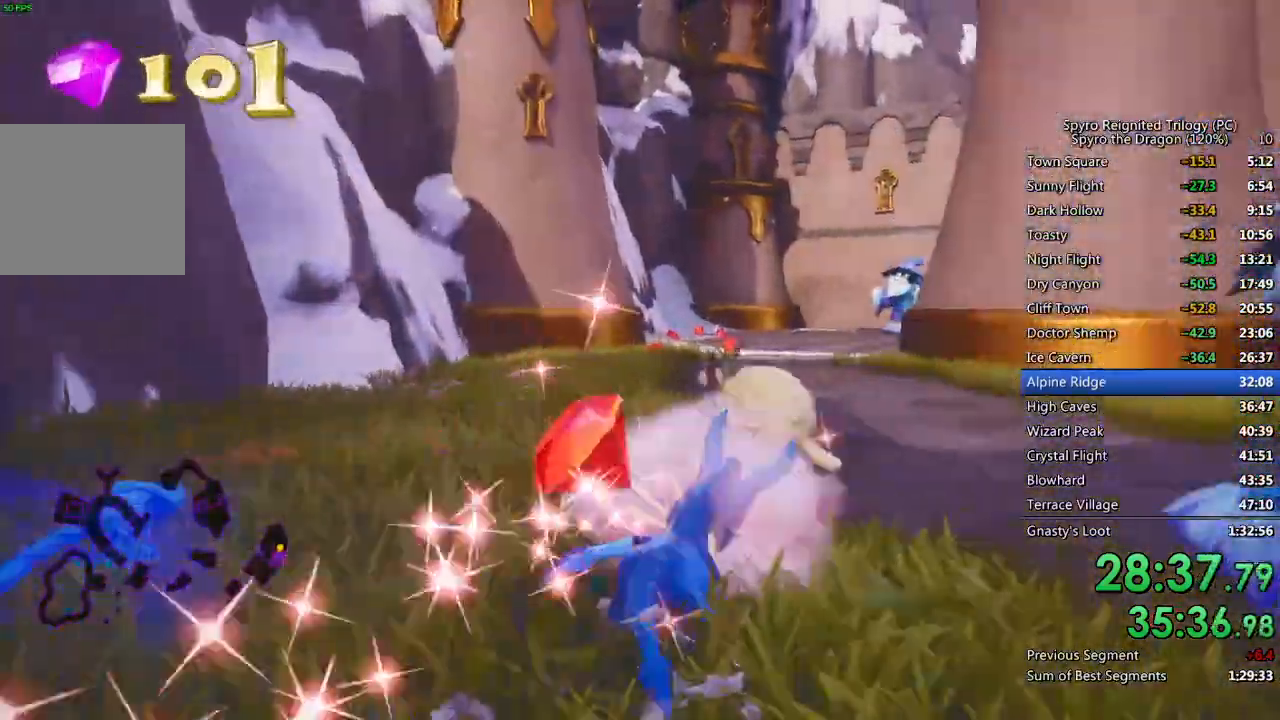
{"buttons": [], "left_stick": "down-right", "right_stick": "right", "events": [[33, "SQUARE", "up"], [83, "left_stick", "down-right"], [117, "CIRCLE", "down"], [200, "CIRCLE", "up"], [200, "right_stick", "right"]]}
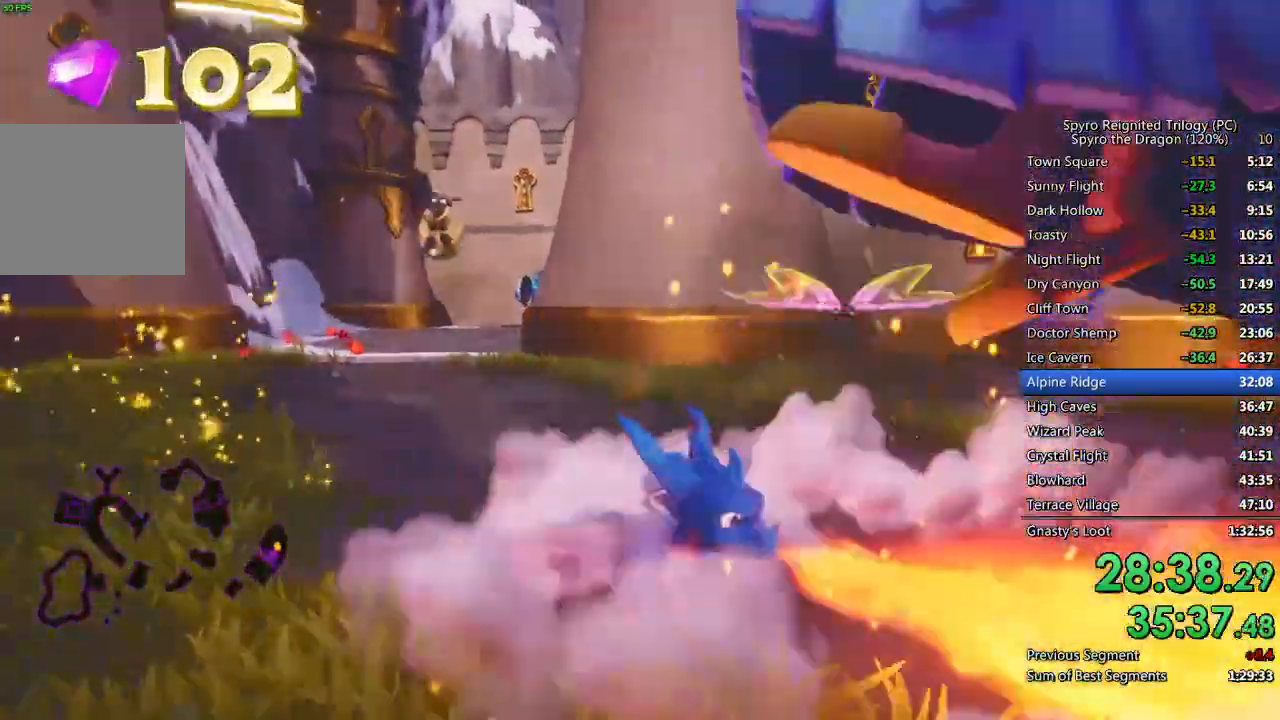
{"buttons": [], "left_stick": "up", "right_stick": "center", "events": [[167, "right_stick", "center"], [183, "CROSS", "down"], [267, "CROSS", "up"], [267, "left_stick", "center"], [333, "left_stick", "up"]]}
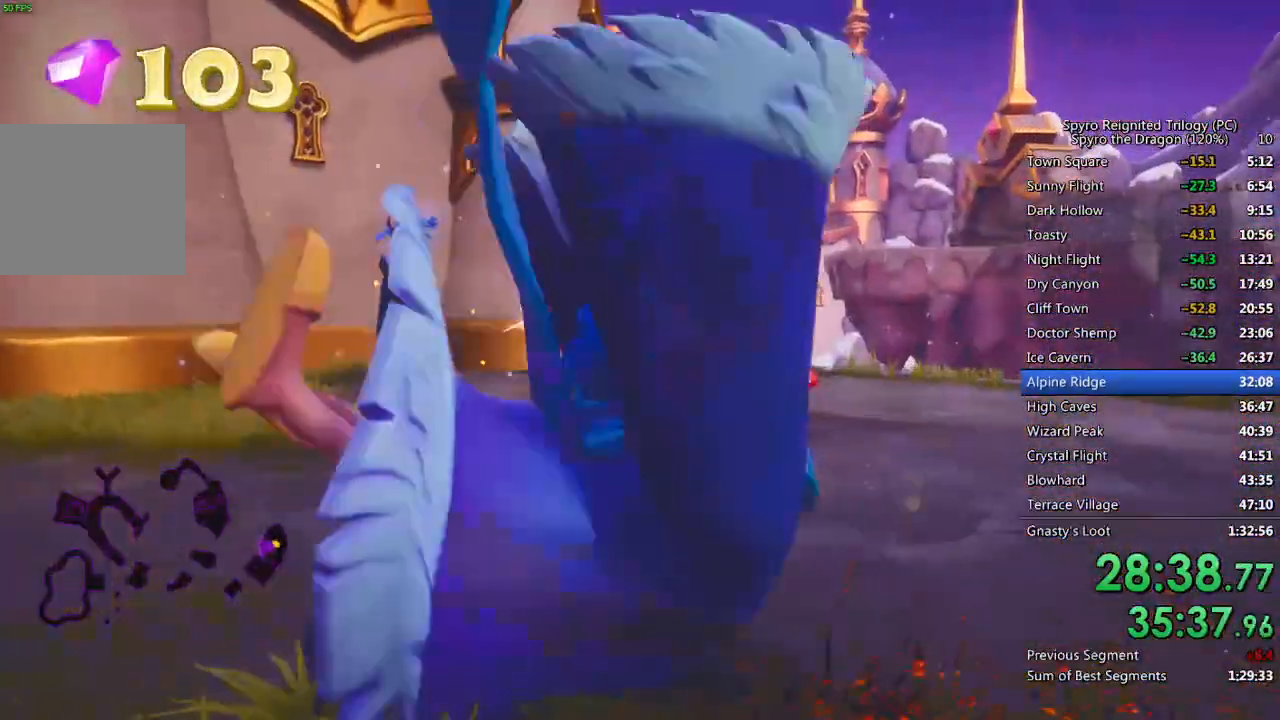
{"buttons": ["SQUARE"], "left_stick": "up-right", "right_stick": "center", "events": [[33, "left_stick", "center"], [183, "left_stick", "up-left"], [267, "left_stick", "center"], [400, "left_stick", "up-right"], [467, "SQUARE", "down"]]}
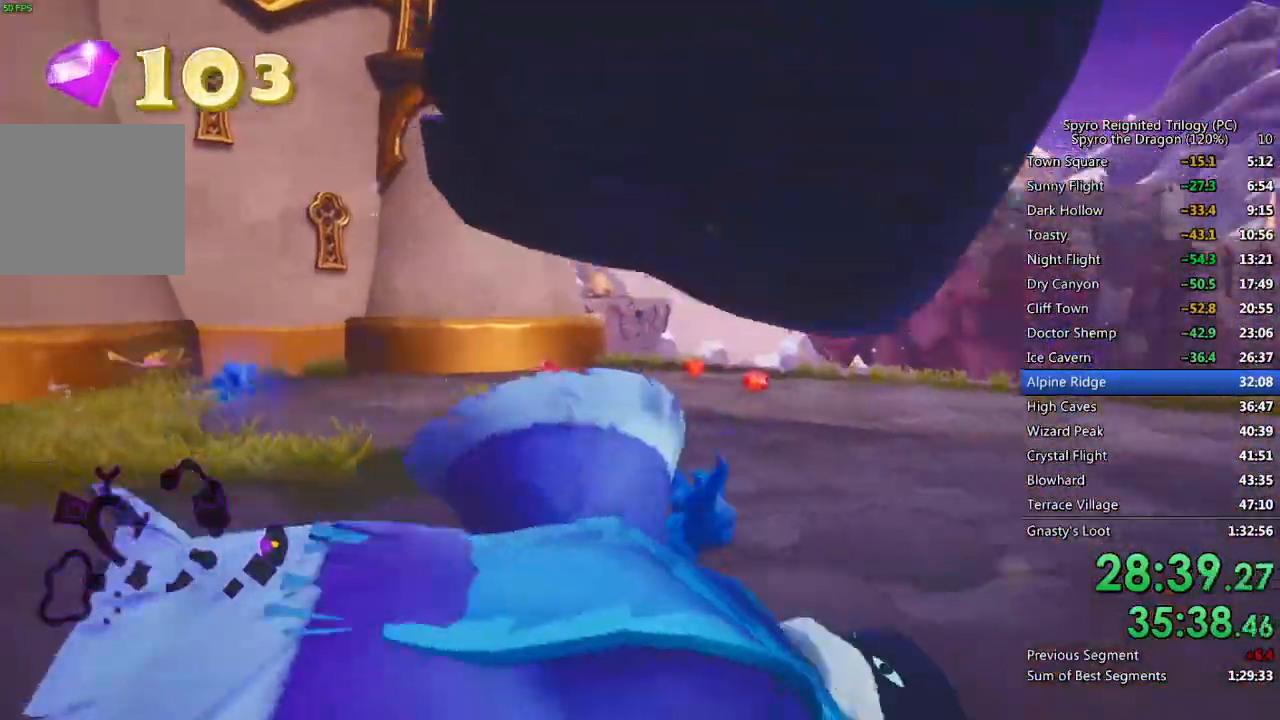
{"buttons": ["SQUARE"], "left_stick": "up-left", "right_stick": "center", "events": [[233, "left_stick", "up-left"]]}
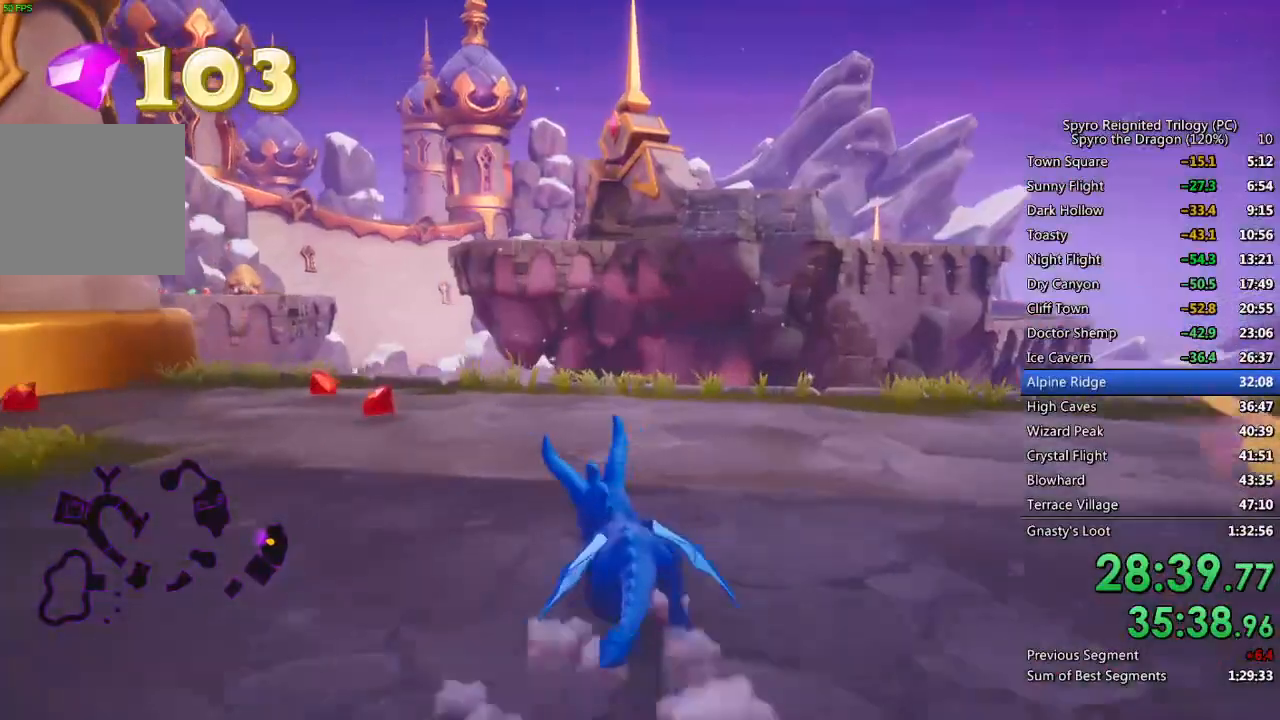
{"buttons": ["SQUARE"], "left_stick": "up-left", "right_stick": "center", "events": []}
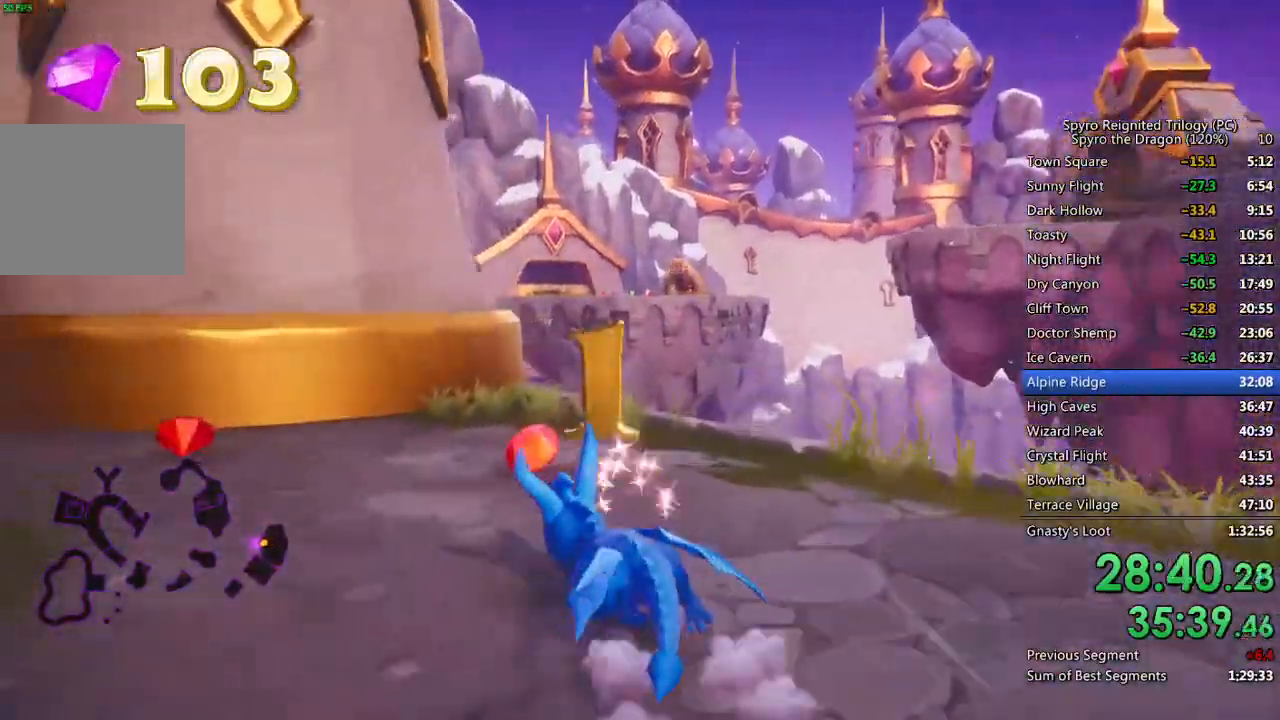
{"buttons": ["SQUARE"], "left_stick": "left", "right_stick": "center", "events": [[117, "SQUARE", "up"], [133, "right_stick", "down-left"], [300, "left_stick", "left"], [383, "right_stick", "center"], [417, "SQUARE", "down"]]}
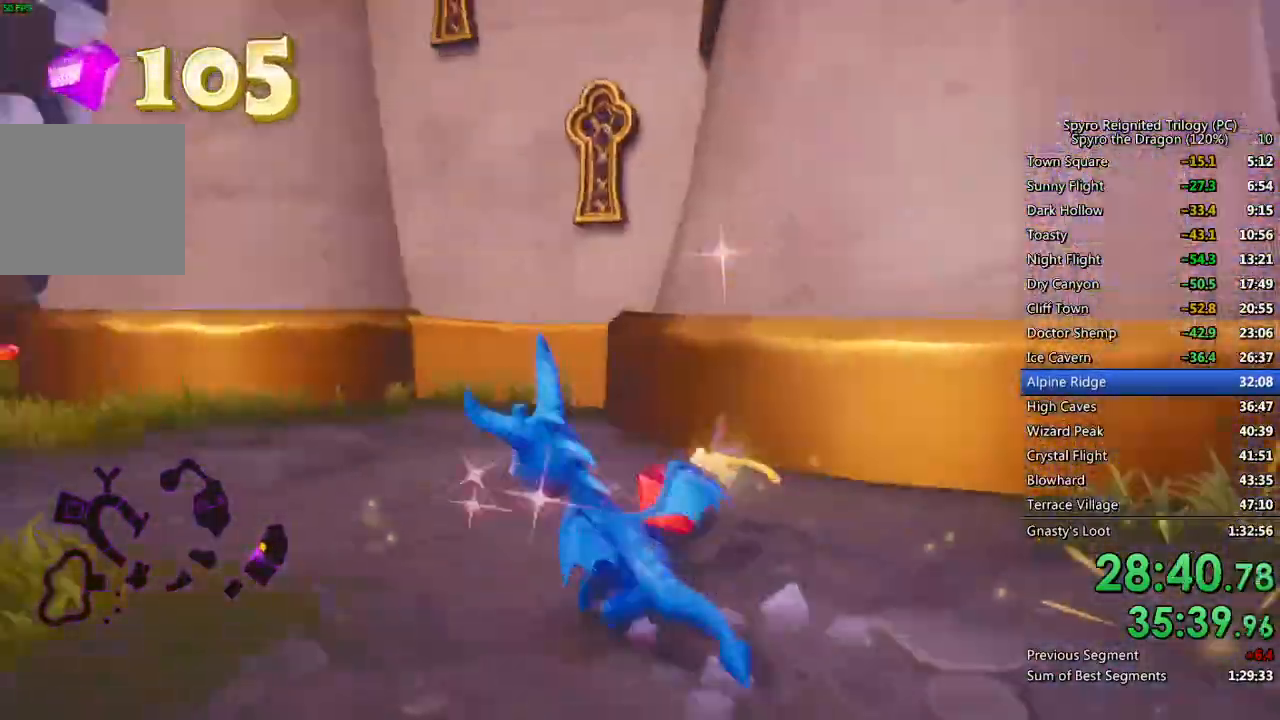
{"buttons": ["SQUARE"], "left_stick": "left", "right_stick": "center", "events": [[17, "SQUARE", "up"], [50, "right_stick", "left"], [300, "L1", "down"], [300, "L2", "down"], [367, "L1", "up"], [367, "right_stick", "center"], [400, "SQUARE", "down"], [467, "L2", "up"]]}
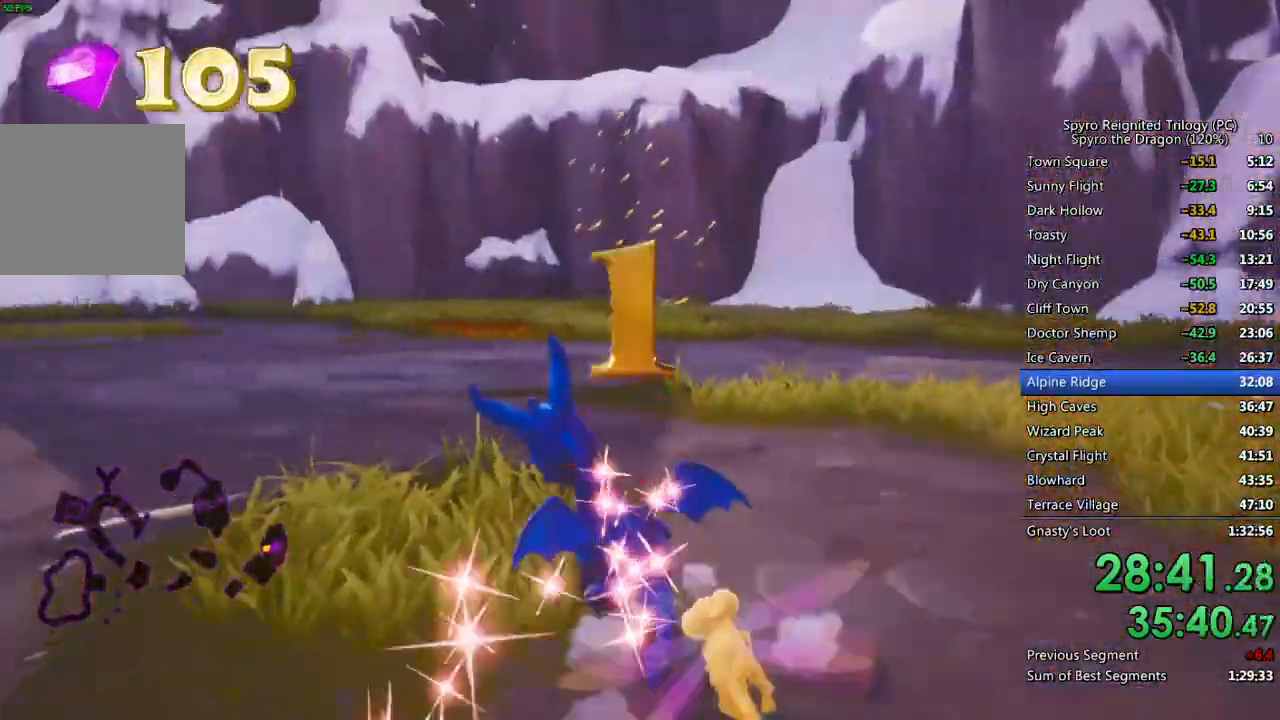
{"buttons": [], "left_stick": "right", "right_stick": "center", "events": [[17, "left_stick", "center"], [100, "left_stick", "right"], [283, "left_stick", "center"], [450, "left_stick", "right"], [500, "SQUARE", "up"]]}
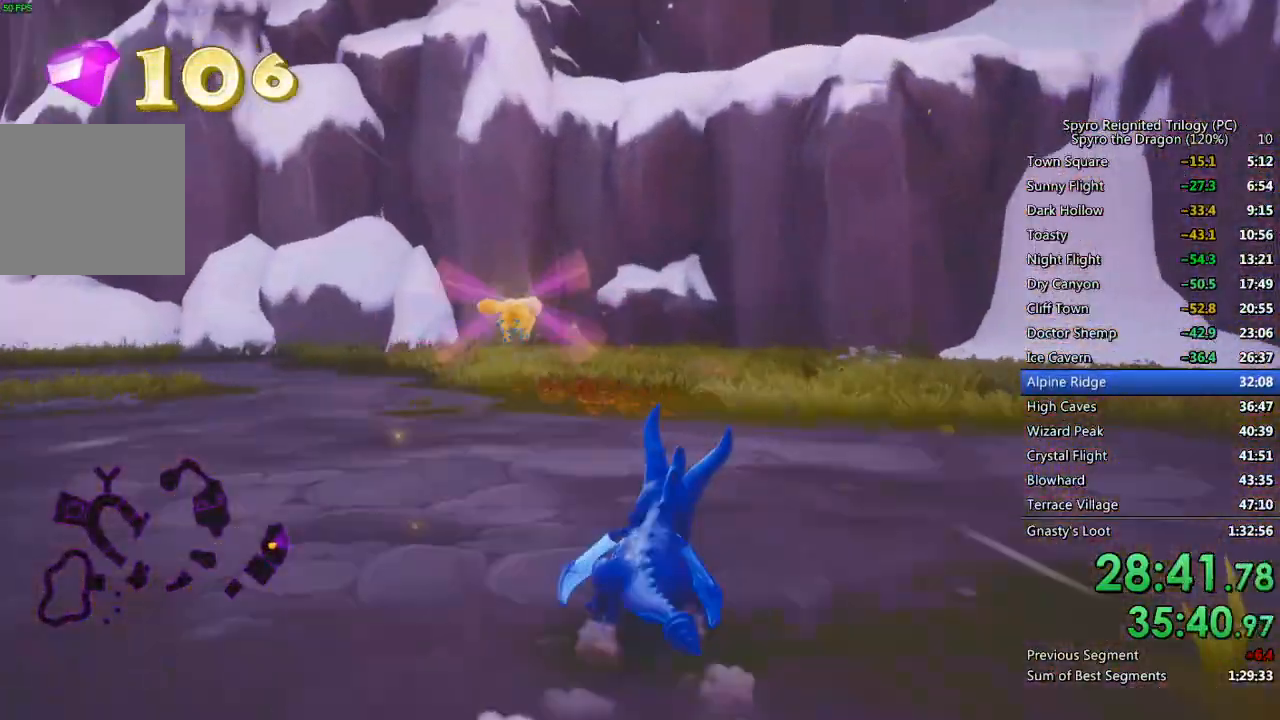
{"buttons": ["SQUARE"], "left_stick": "center", "right_stick": "center", "events": [[17, "right_stick", "right"], [133, "L2", "down"], [183, "L1", "down"], [283, "SQUARE", "down"], [283, "right_stick", "center"], [317, "L1", "up"], [350, "L2", "up"], [467, "left_stick", "center"]]}
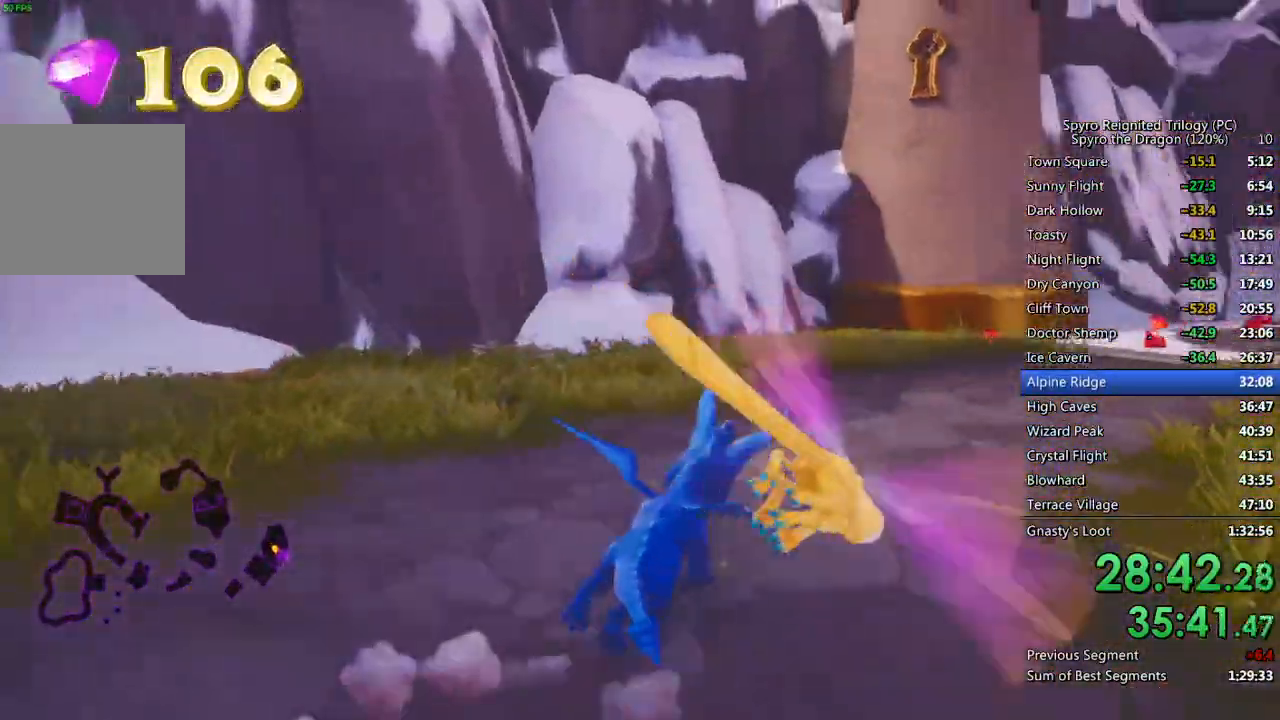
{"buttons": ["SQUARE"], "left_stick": "center", "right_stick": "center", "events": [[117, "left_stick", "right"], [300, "left_stick", "center"]]}
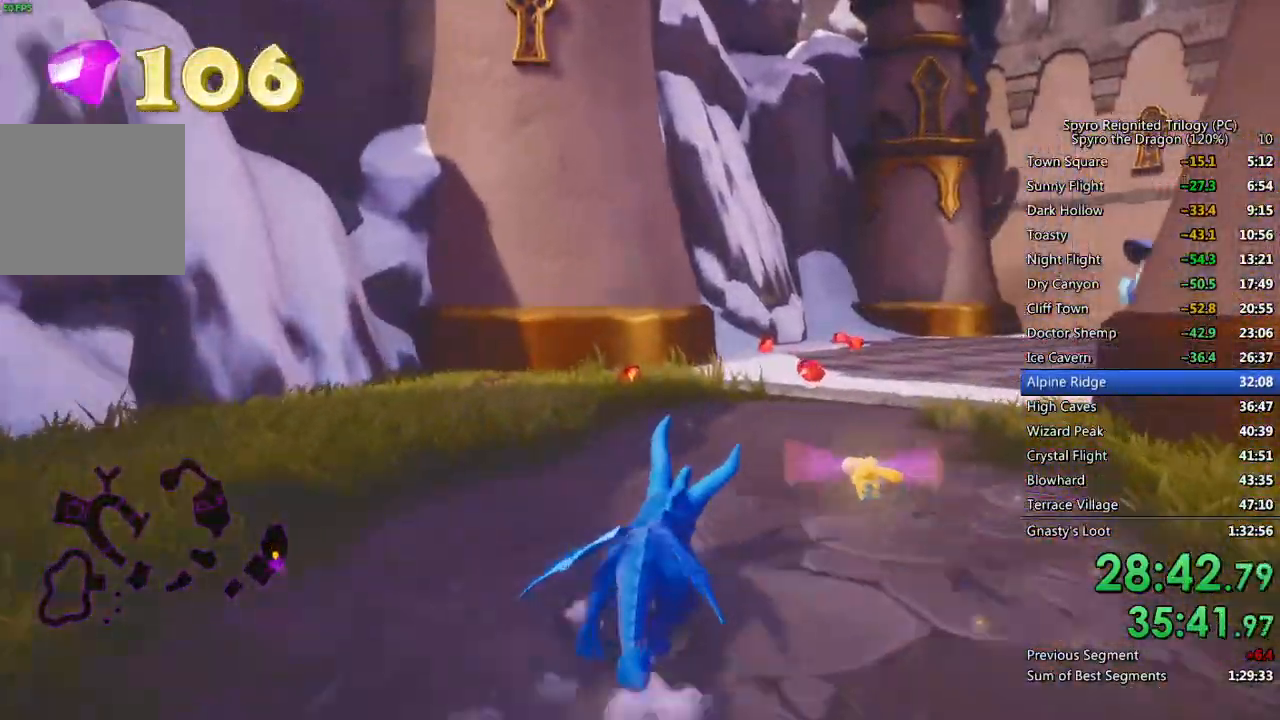
{"buttons": ["SQUARE"], "left_stick": "right", "right_stick": "center", "events": [[17, "left_stick", "left"], [133, "left_stick", "center"], [367, "left_stick", "right"]]}
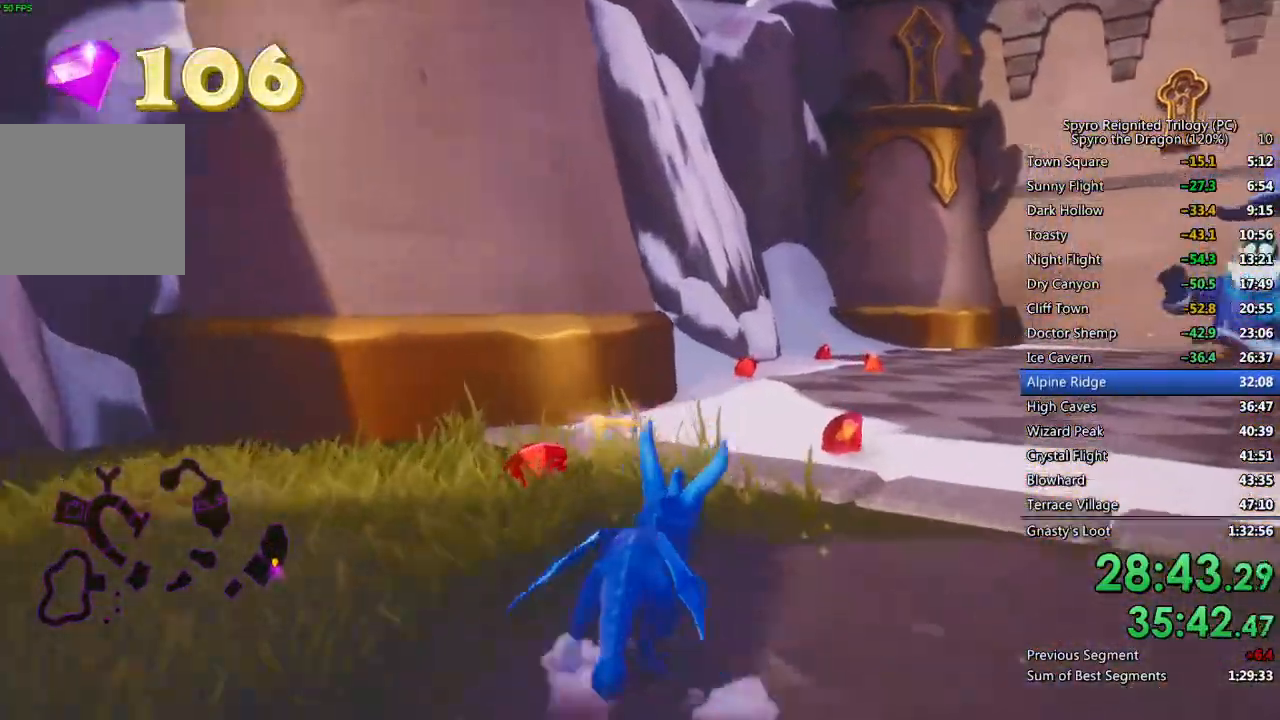
{"buttons": ["SQUARE"], "left_stick": "up", "right_stick": "center", "events": [[67, "left_stick", "center"], [317, "left_stick", "right"], [417, "left_stick", "up"]]}
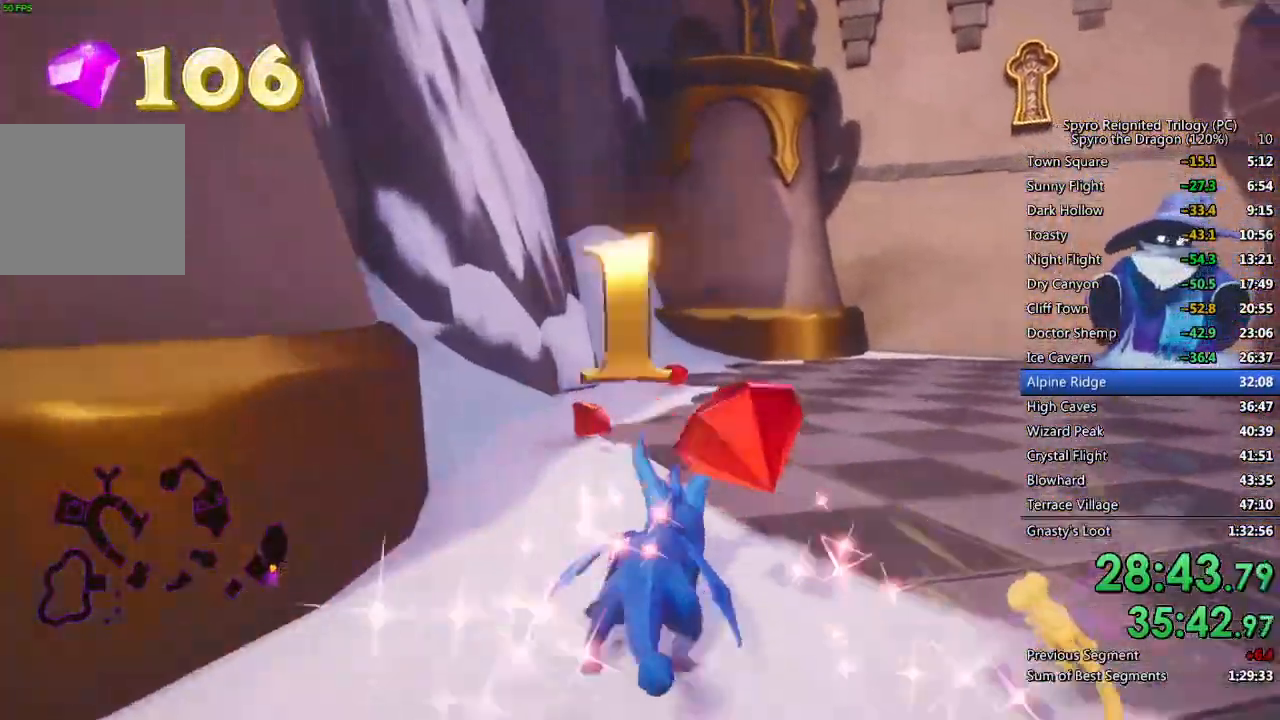
{"buttons": ["SQUARE"], "left_stick": "up-right", "right_stick": "center", "events": [[300, "left_stick", "up-right"]]}
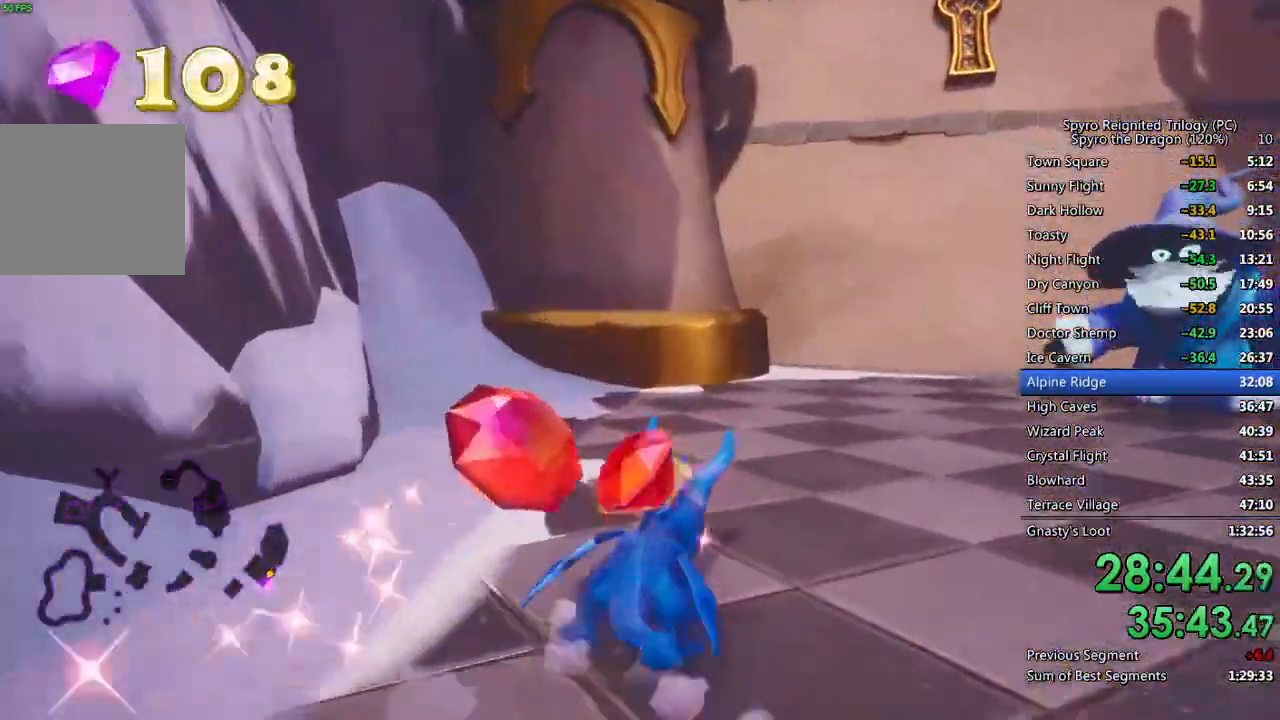
{"buttons": ["SQUARE"], "left_stick": "up-right", "right_stick": "center", "events": [[267, "SQUARE", "up"], [317, "CIRCLE", "down"], [383, "CIRCLE", "up"], [400, "SQUARE", "down"]]}
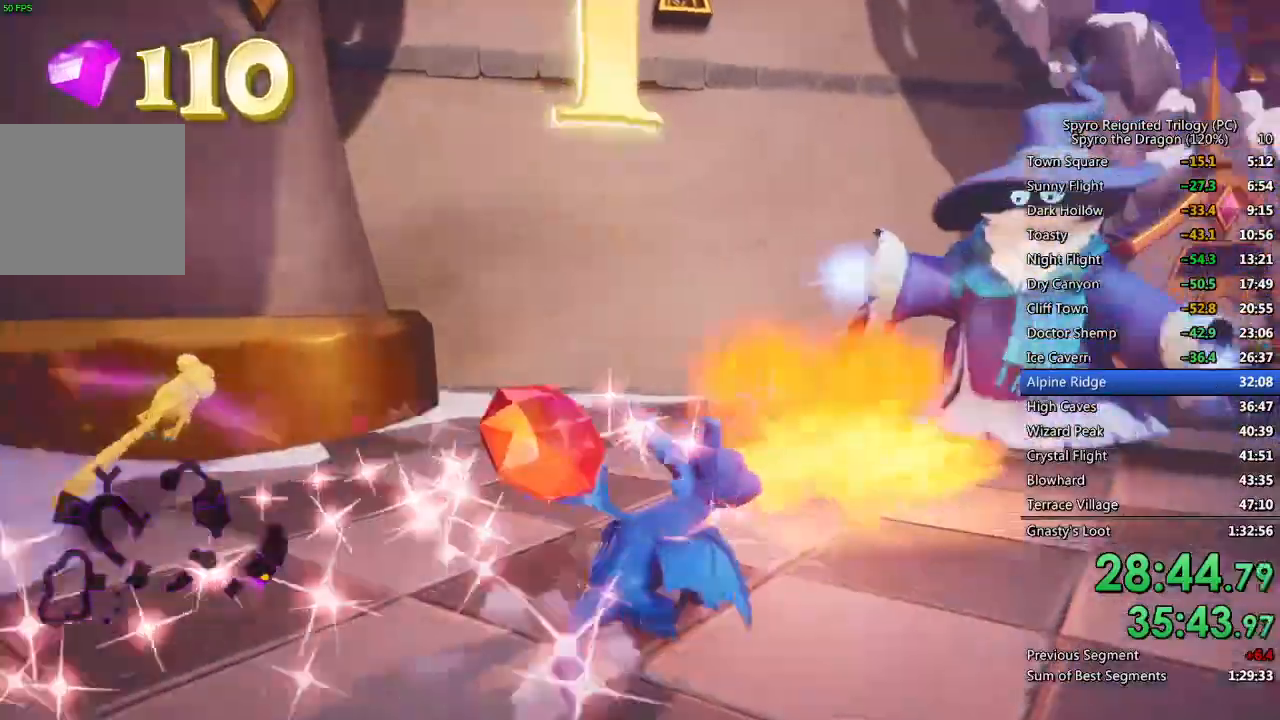
{"buttons": ["SQUARE"], "left_stick": "up-right", "right_stick": "center", "events": [[50, "CROSS", "down"], [100, "left_stick", "up"], [233, "left_stick", "up-right"], [500, "CROSS", "up"]]}
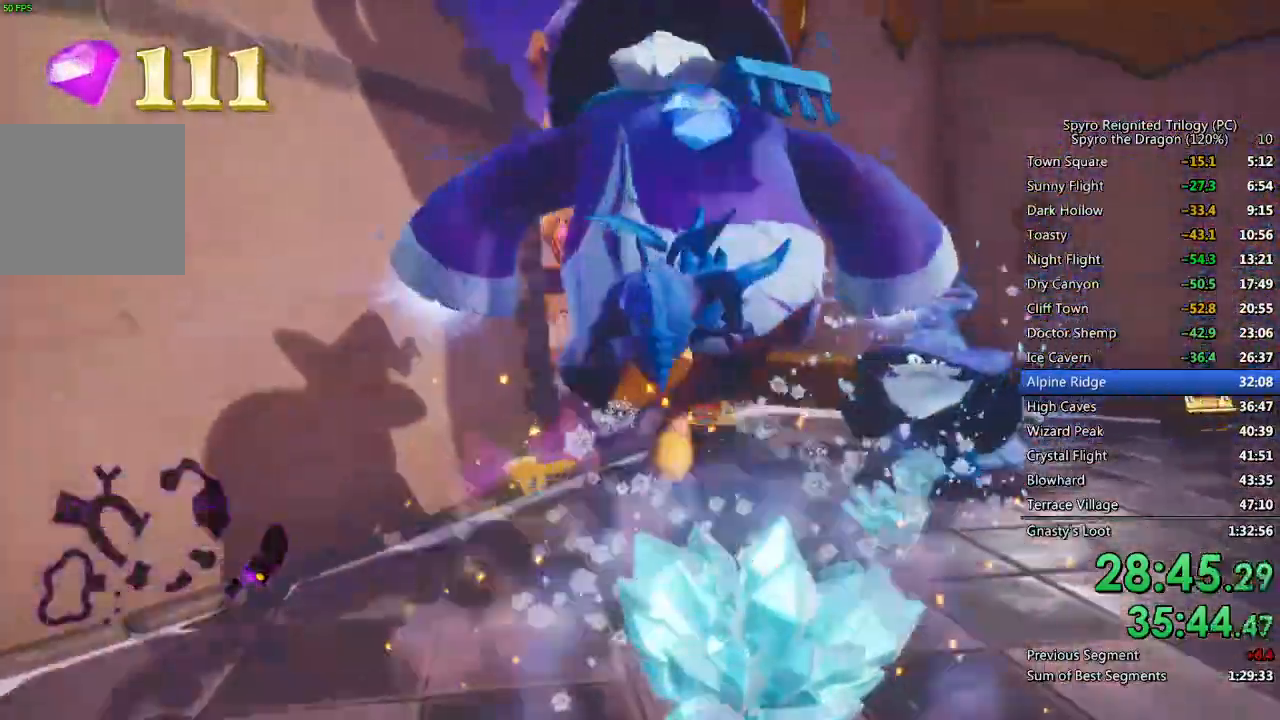
{"buttons": ["SQUARE"], "left_stick": "up-right", "right_stick": "center", "events": [[33, "left_stick", "up-left"], [267, "left_stick", "up-right"], [283, "SQUARE", "up"], [300, "right_stick", "right"], [350, "CIRCLE", "down"], [417, "CIRCLE", "up"], [433, "right_stick", "center"], [450, "SQUARE", "down"]]}